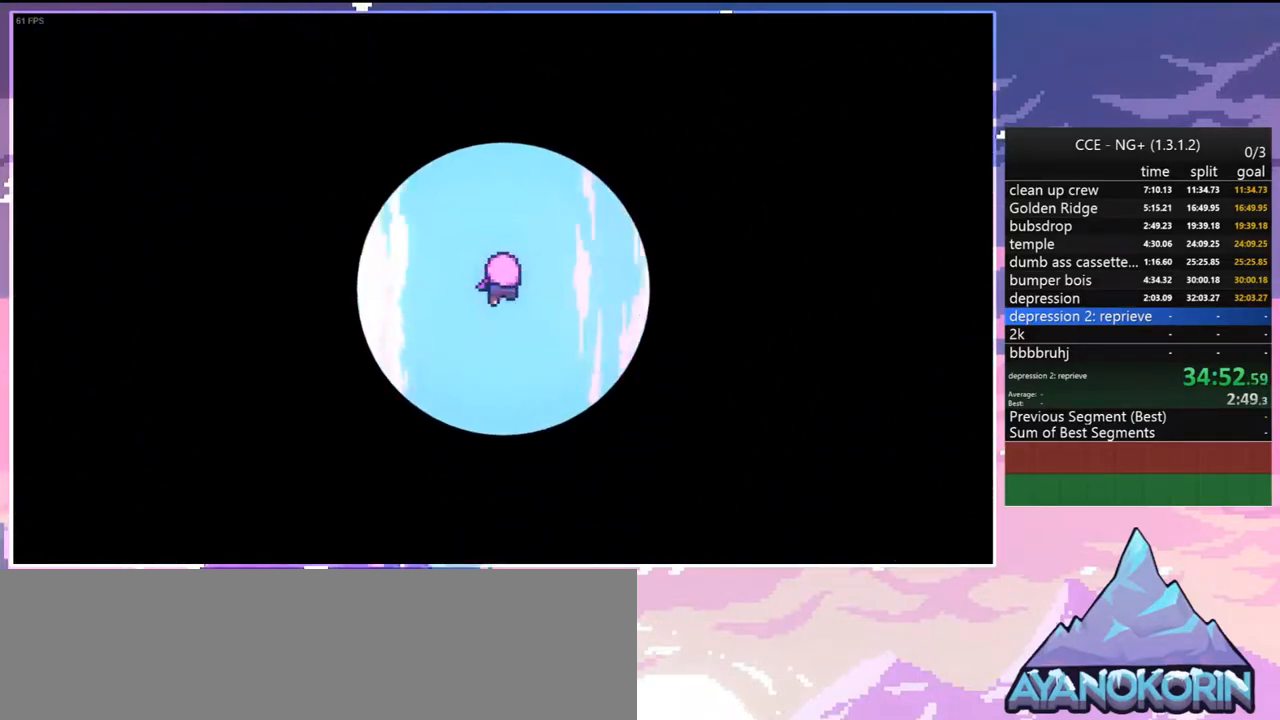
Gameplay with keyboard; each line is a JSON object with the keys held at the frame after it. "events" lists presses ("down") and releases ("up") of "dash", "down", "grab", "jump", "jump2", "left", "menu", "right", "skip" and "up" between this image and that frame as [ms after this image, input, new state], when the widget could be followed in between. No other keys are recorded. Mouse input is not recorded. Key names are as the overlay labels them; some are game actions (e.g. jump) rather than physical keys.
{"keys": ["down", "left"], "events": [[50, "down", "down"], [100, "left", "up"], [100, "right", "down"], [150, "down", "up"], [150, "right", "up"], [250, "left", "down"], [284, "down", "down"], [284, "left", "up"], [284, "right", "down"], [384, "down", "up"], [384, "right", "up"], [434, "left", "down"], [484, "down", "down"]]}
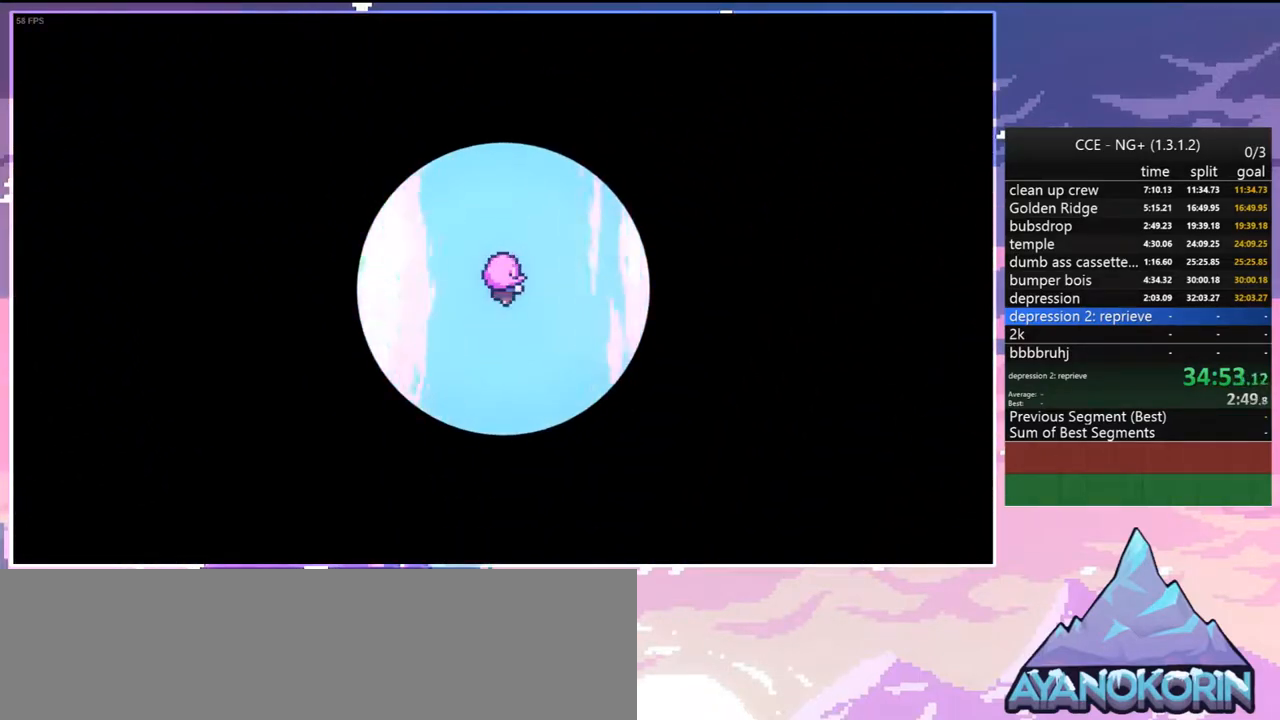
{"keys": [], "events": [[17, "left", "up"], [17, "right", "down"], [67, "down", "up"], [67, "right", "up"], [167, "left", "down"], [217, "down", "down"], [217, "left", "up"], [217, "right", "down"], [267, "down", "up"], [267, "right", "up"], [350, "down", "down"], [350, "left", "down"], [400, "right", "down"], [450, "down", "up"], [450, "left", "up"], [450, "right", "up"]]}
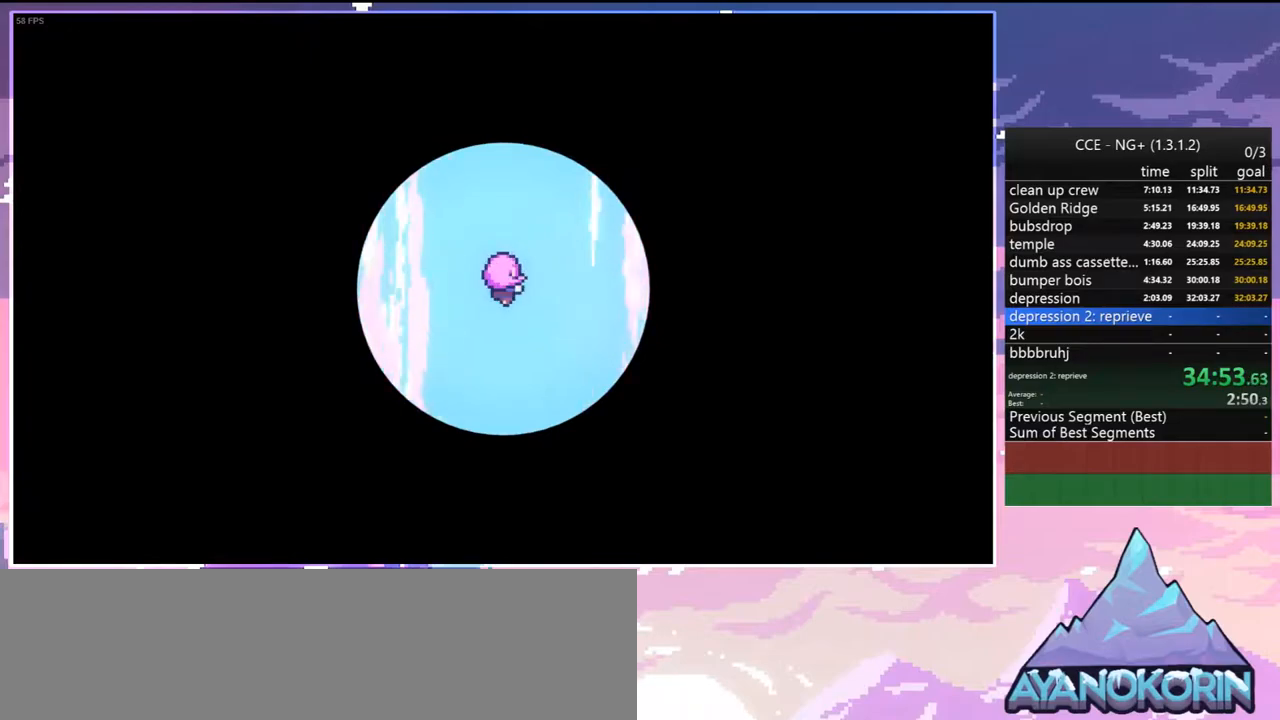
{"keys": [], "events": []}
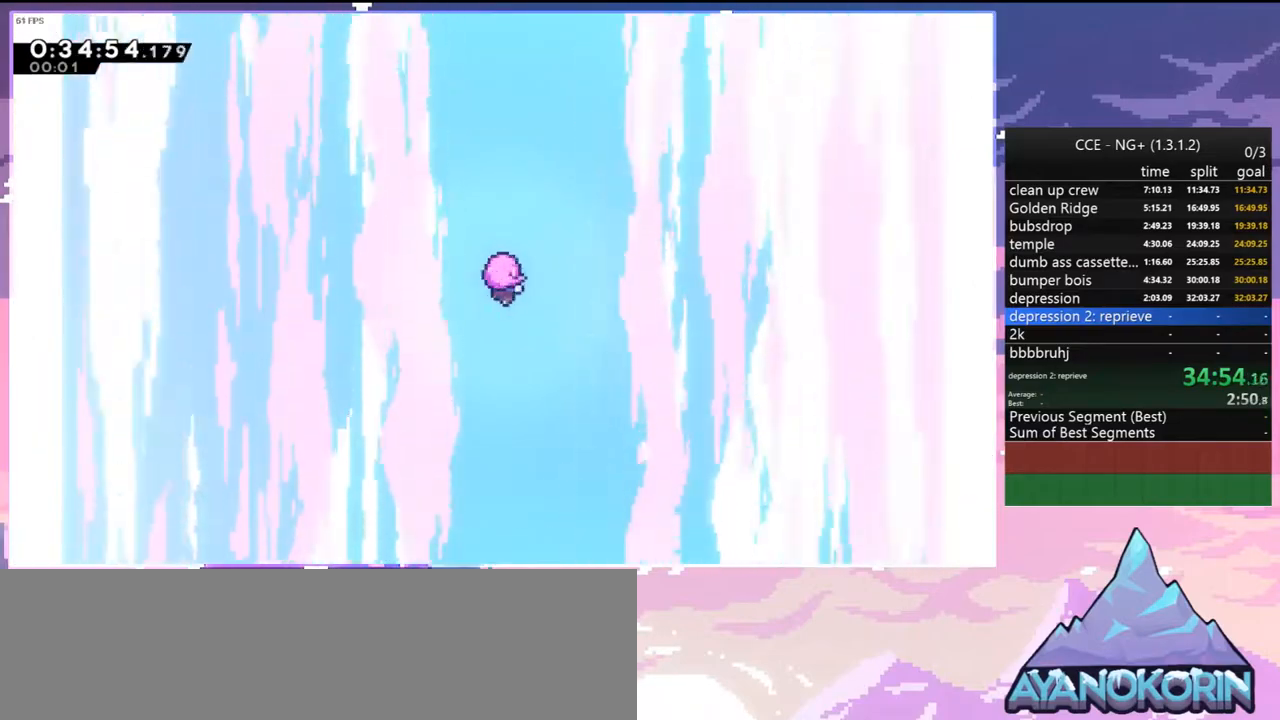
{"keys": [], "events": []}
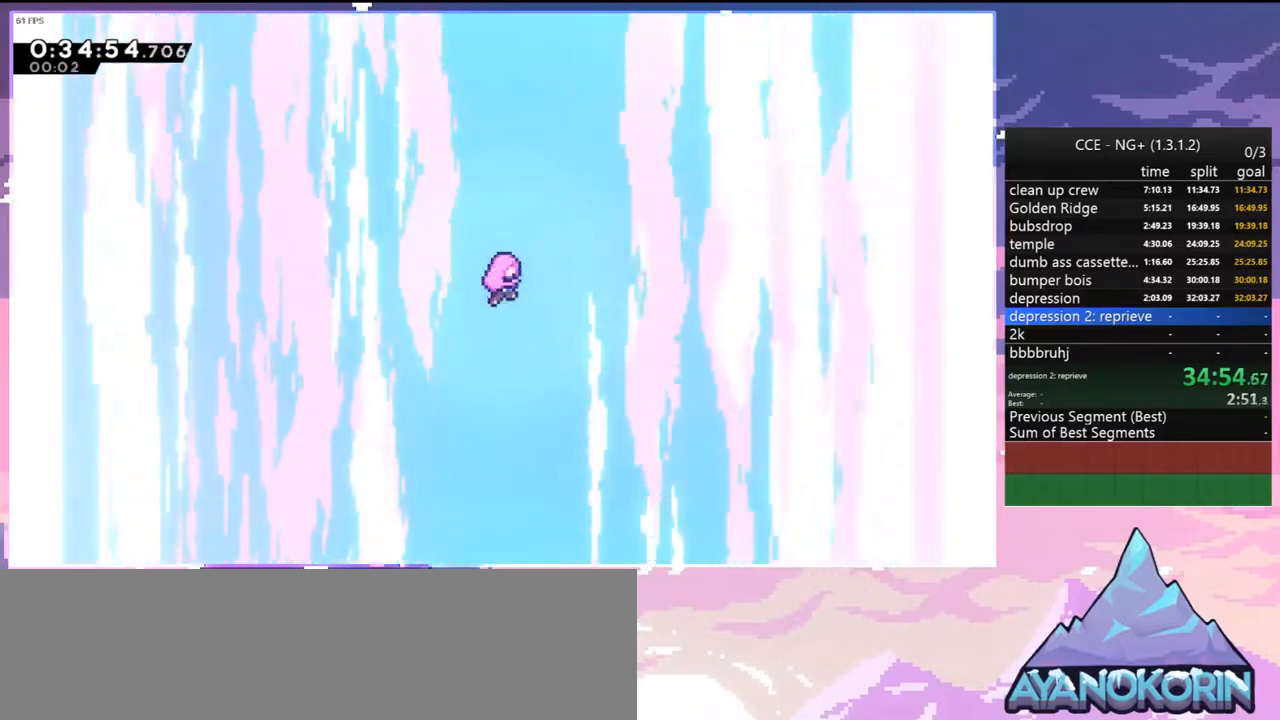
{"keys": [], "events": []}
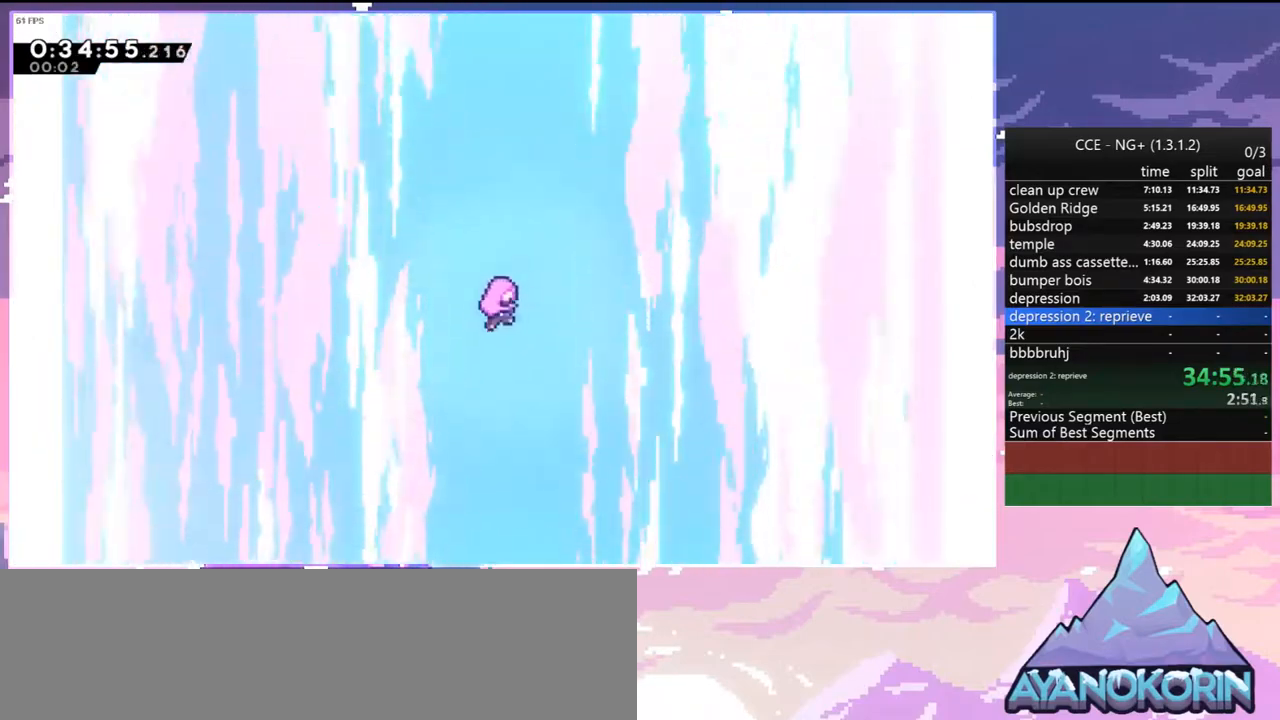
{"keys": [], "events": []}
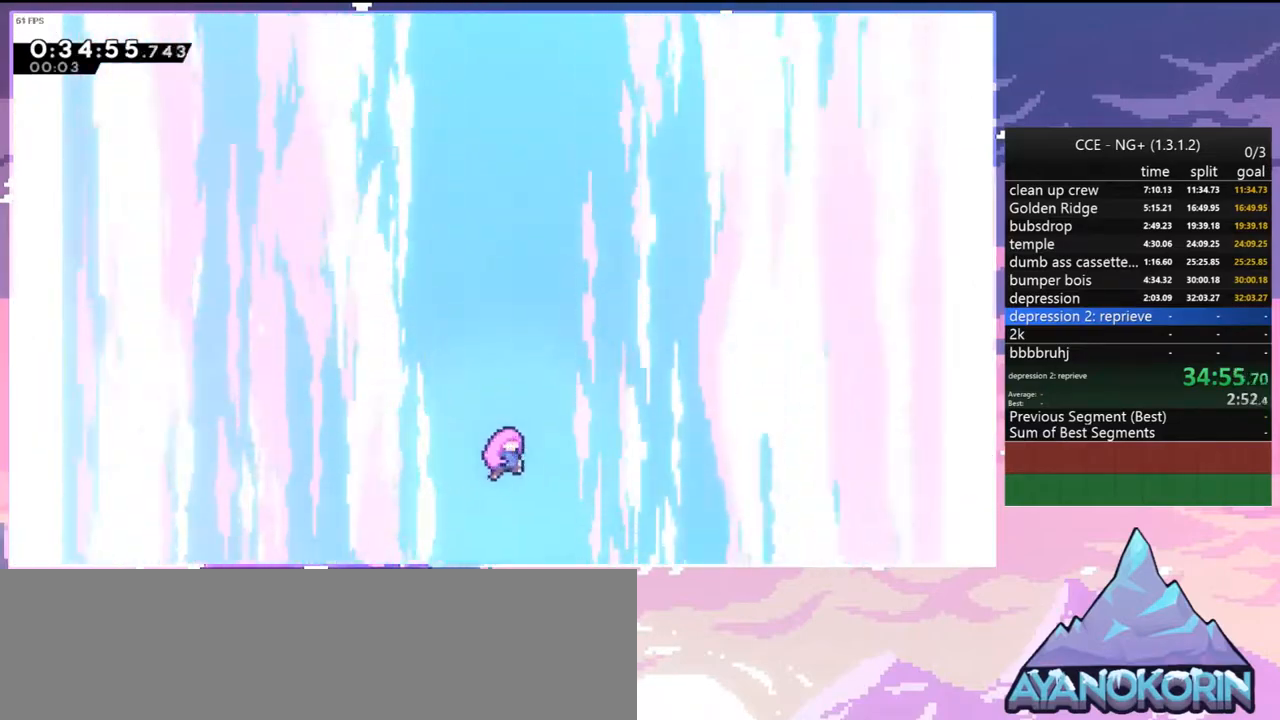
{"keys": [], "events": []}
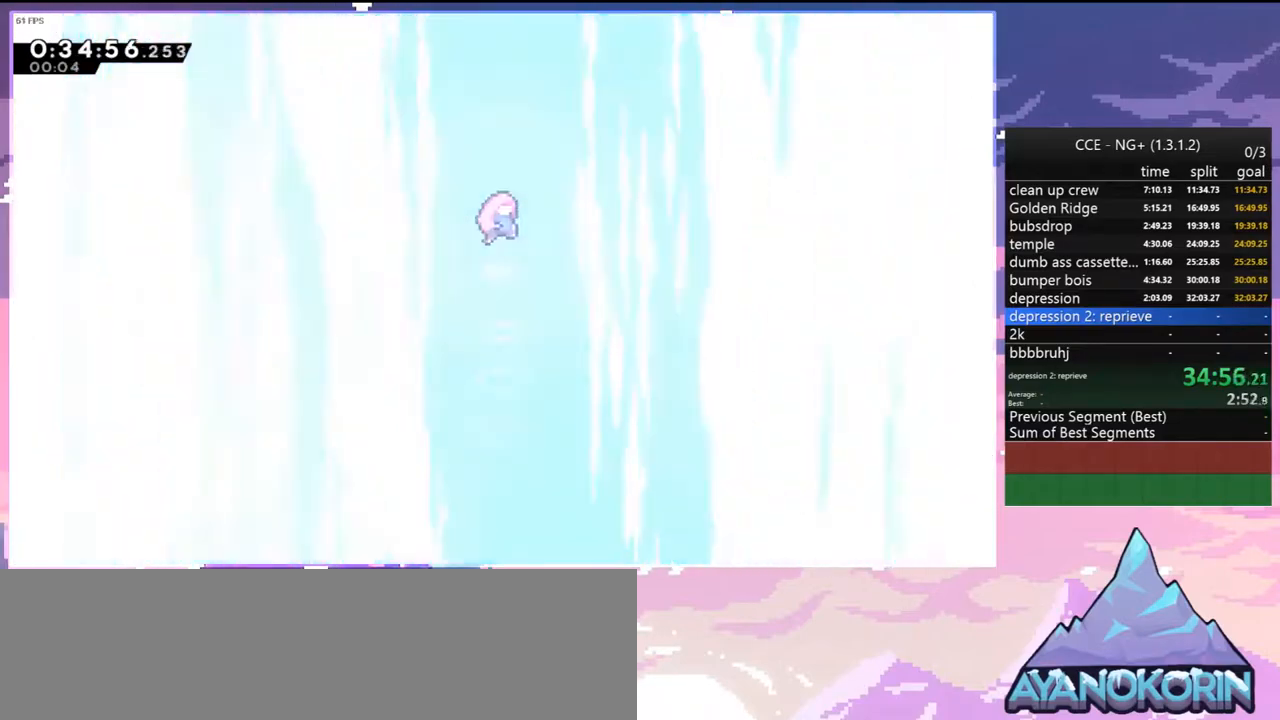
{"keys": [], "events": []}
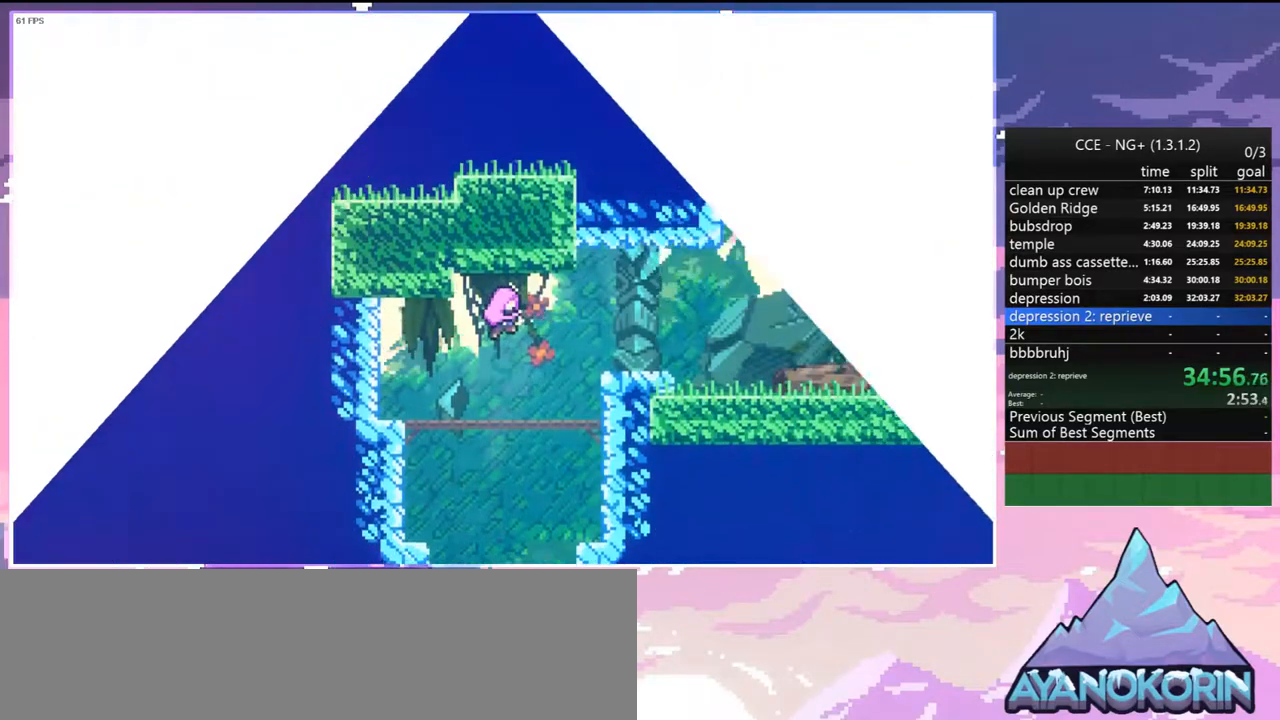
{"keys": [], "events": []}
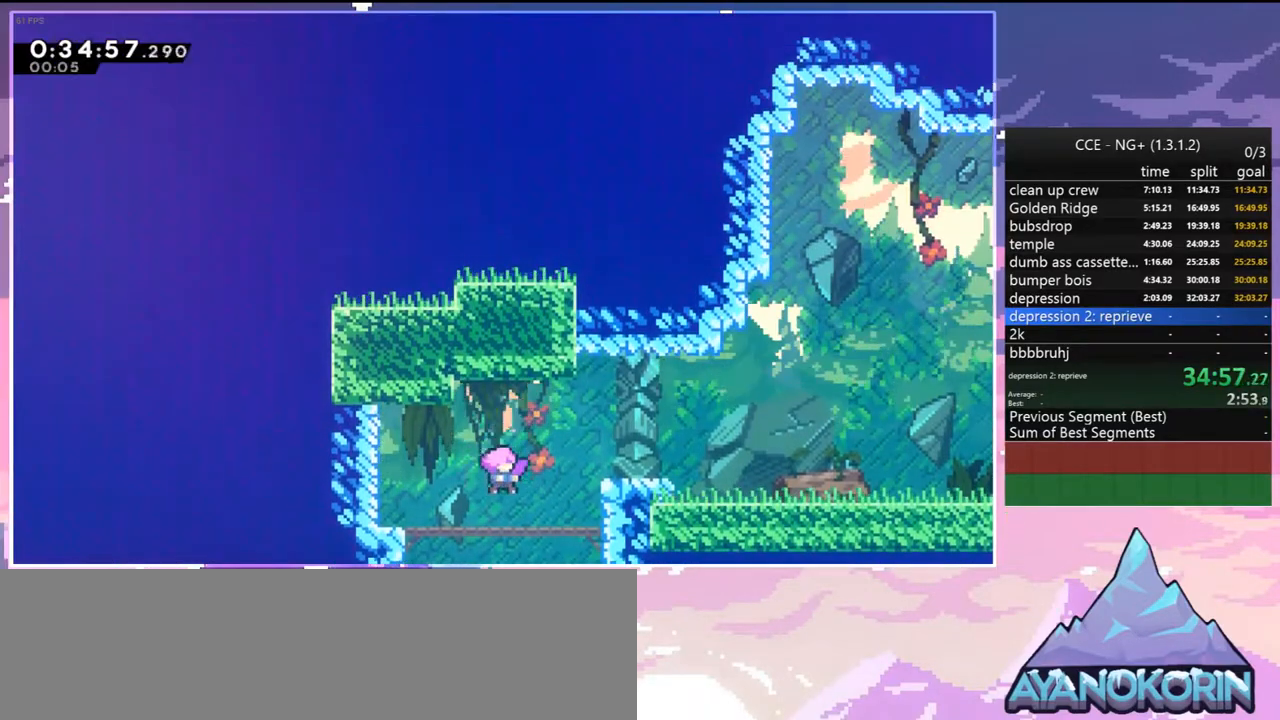
{"keys": ["dash", "right", "up"], "events": [[434, "right", "down"], [434, "up", "down"], [484, "dash", "down"]]}
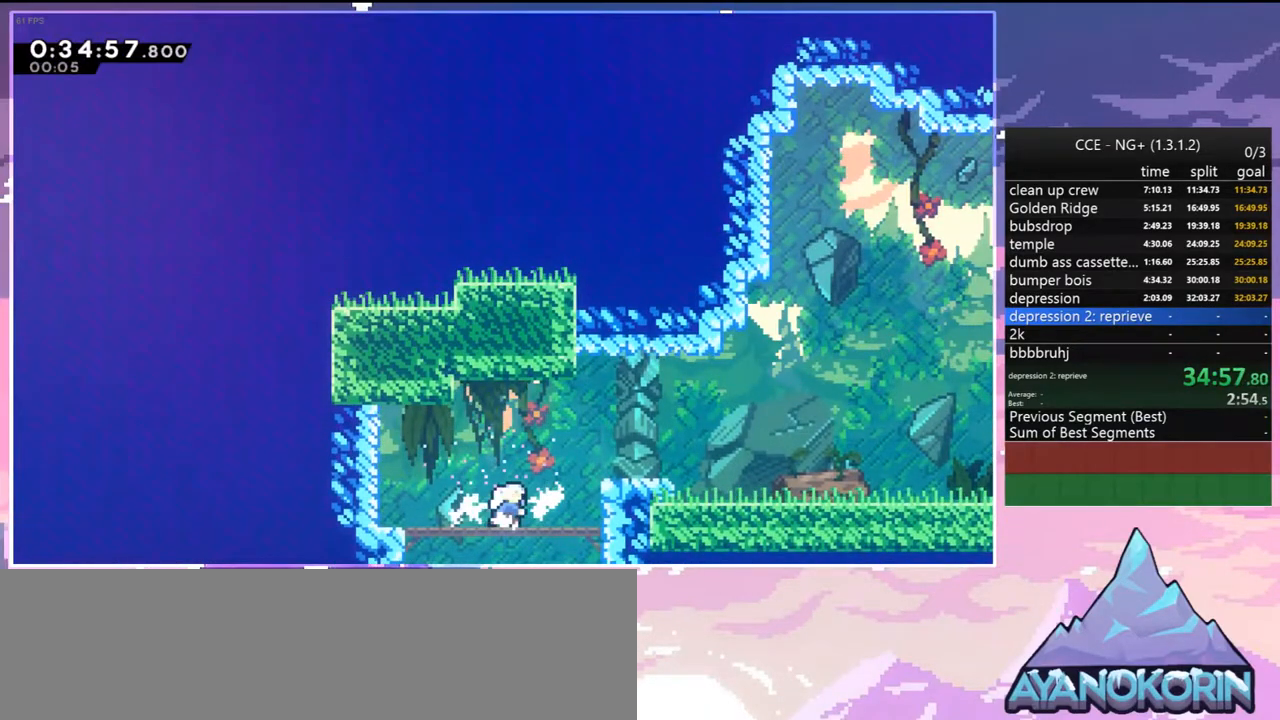
{"keys": ["down", "jump2", "right"], "events": [[67, "up", "up"], [117, "dash", "up"], [167, "down", "down"], [217, "dash", "down"], [400, "jump2", "down"], [450, "dash", "up"]]}
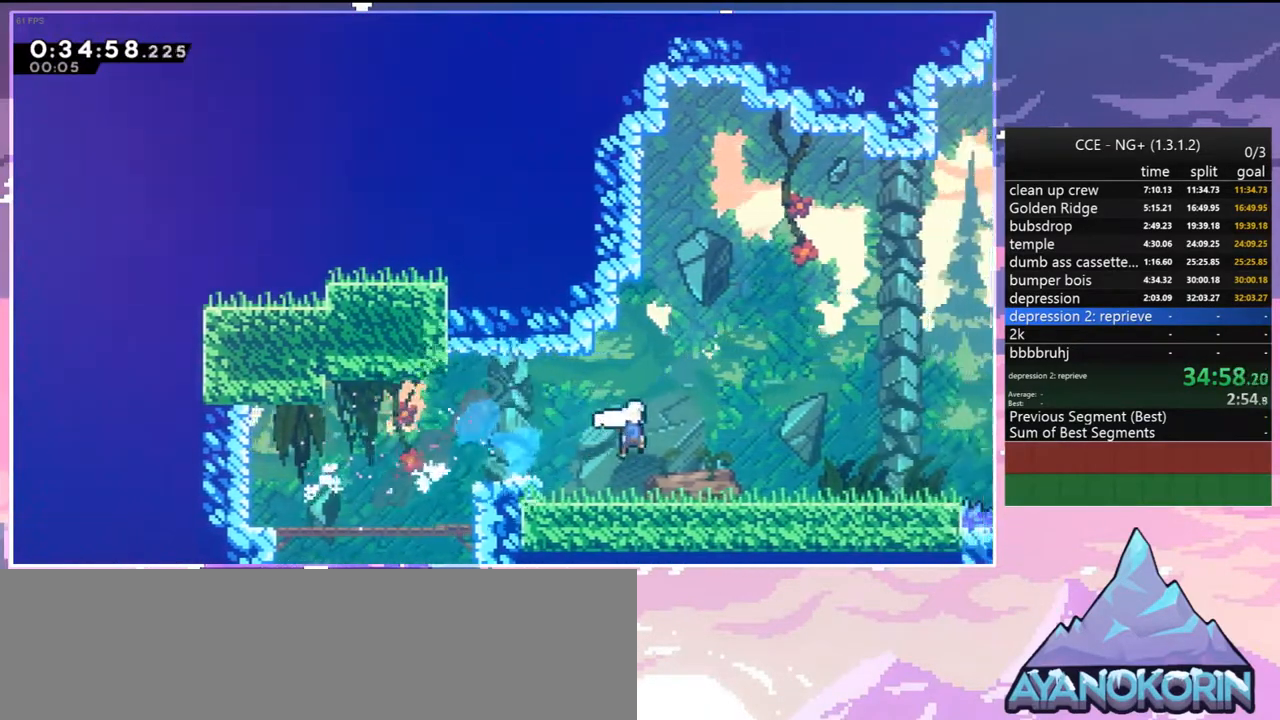
{"keys": ["jump2", "up"], "events": [[34, "dash", "down"], [84, "jump2", "up"], [267, "jump2", "down"], [317, "dash", "up"], [317, "down", "up"], [467, "up", "down"], [500, "right", "up"]]}
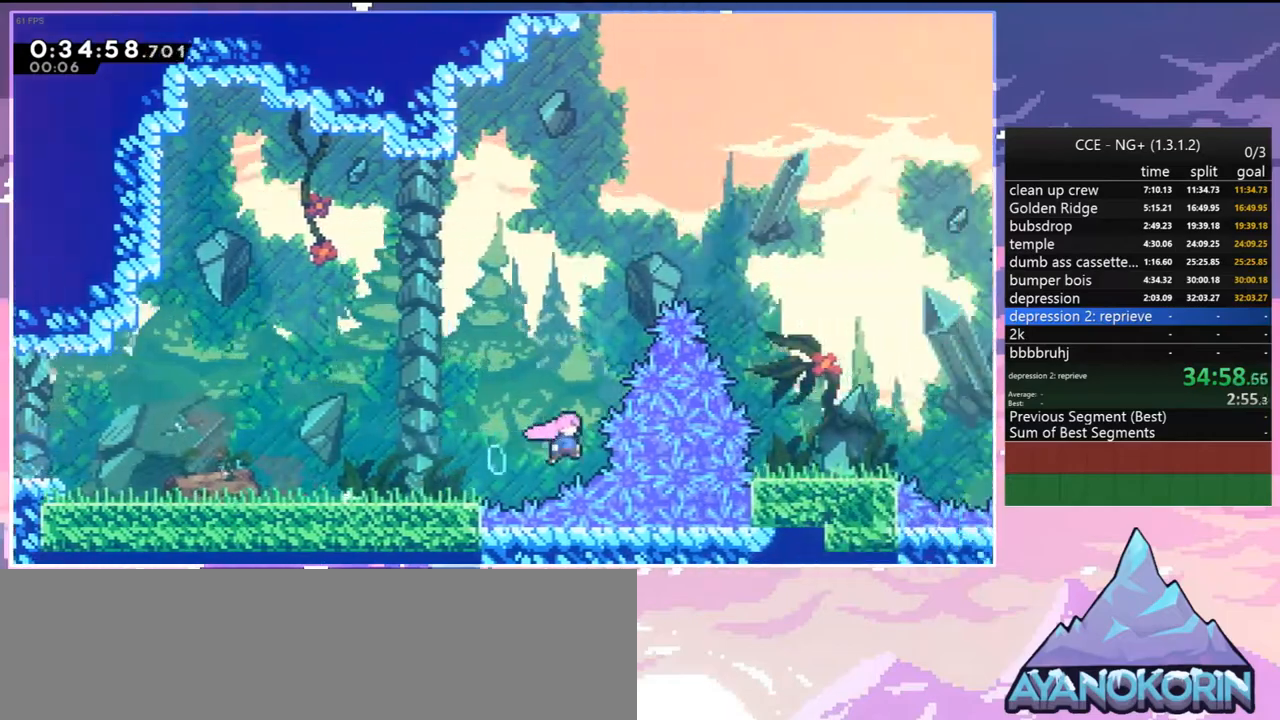
{"keys": ["dash", "right"], "events": [[50, "dash", "down"], [50, "jump2", "up"], [200, "dash", "up"], [384, "dash", "down"], [384, "right", "down"], [384, "up", "up"]]}
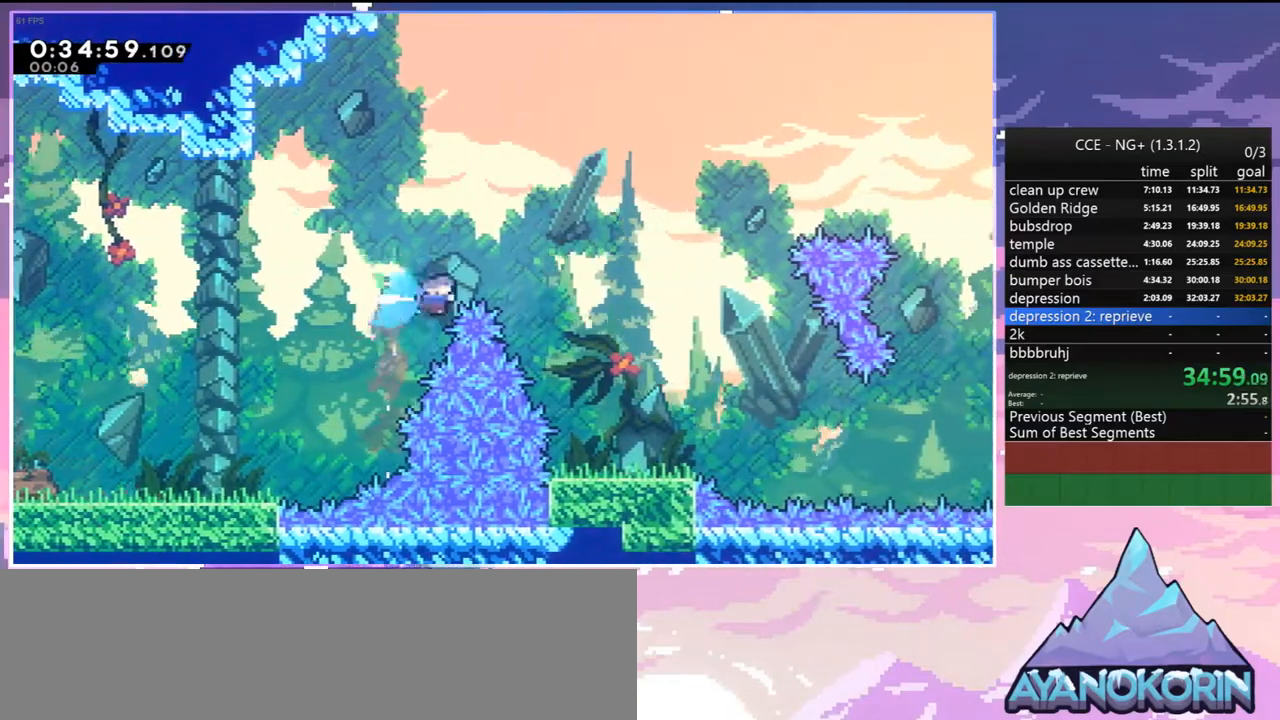
{"keys": ["down"], "events": [[17, "dash", "up"], [167, "down", "down"], [167, "right", "up"]]}
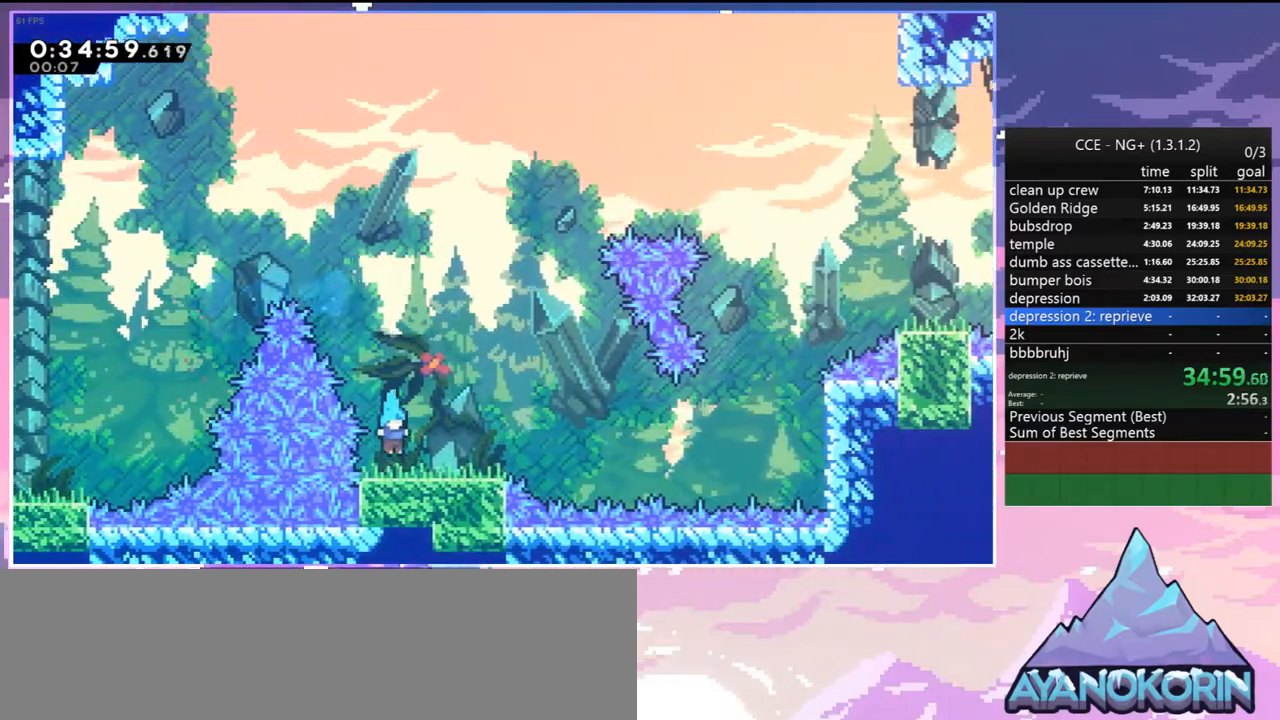
{"keys": ["jump2", "right"], "events": [[34, "right", "down"], [134, "dash", "down"], [267, "down", "up"], [317, "jump2", "down"], [367, "dash", "up"]]}
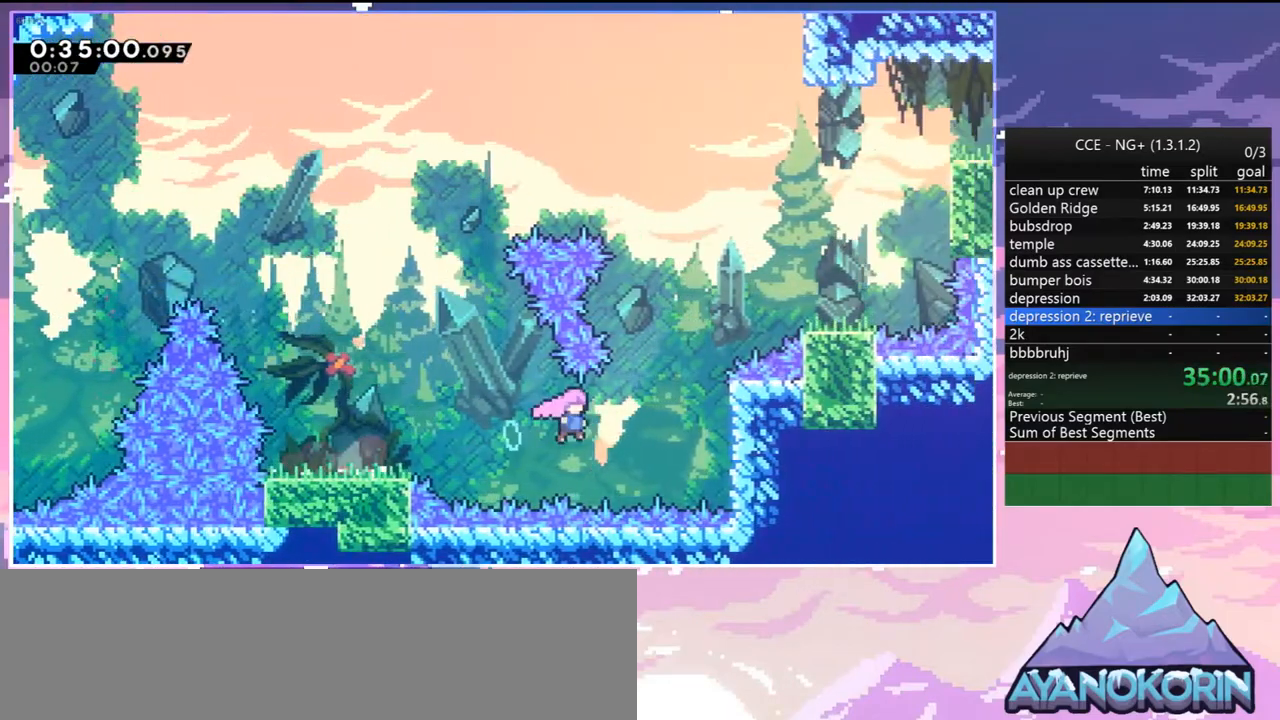
{"keys": ["right"], "events": [[50, "right", "up"], [50, "up", "down"], [100, "jump2", "up"], [150, "dash", "down"], [284, "dash", "up"], [284, "right", "down"], [334, "dash", "down"], [334, "up", "up"], [484, "dash", "up"]]}
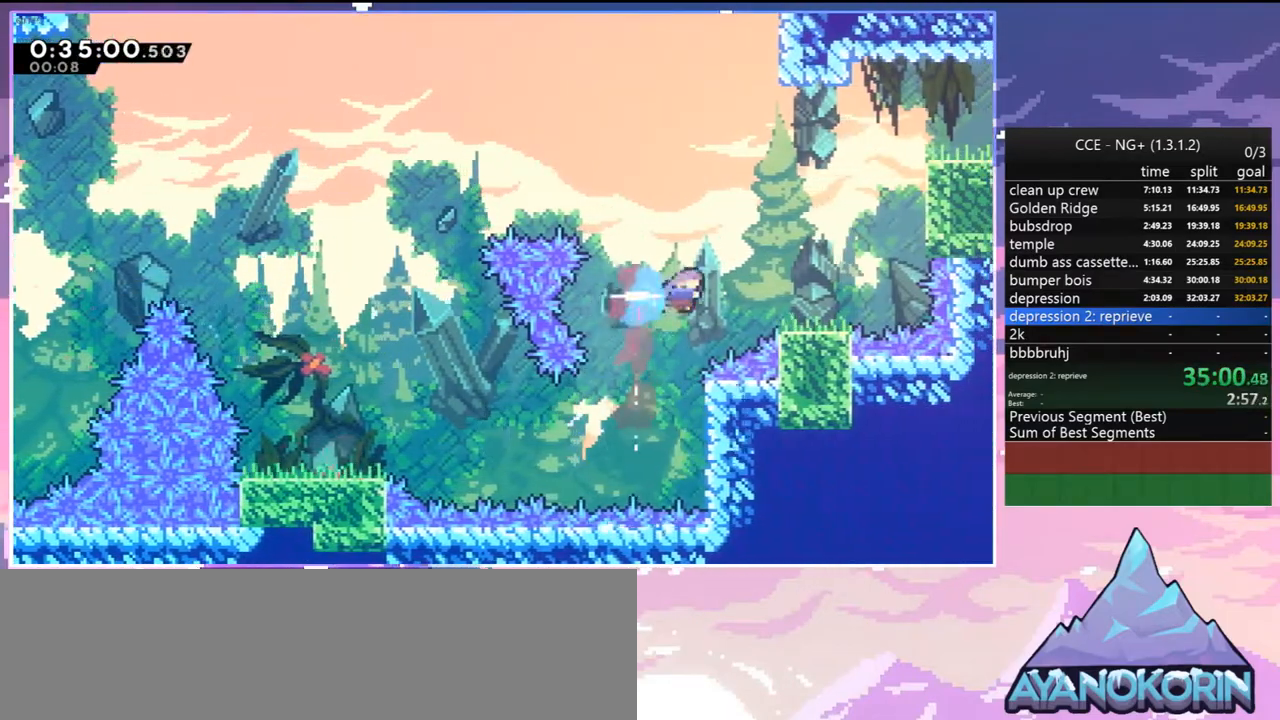
{"keys": ["right", "up"], "events": [[217, "right", "up"], [217, "up", "down"], [350, "dash", "down"], [450, "dash", "up"], [500, "right", "down"]]}
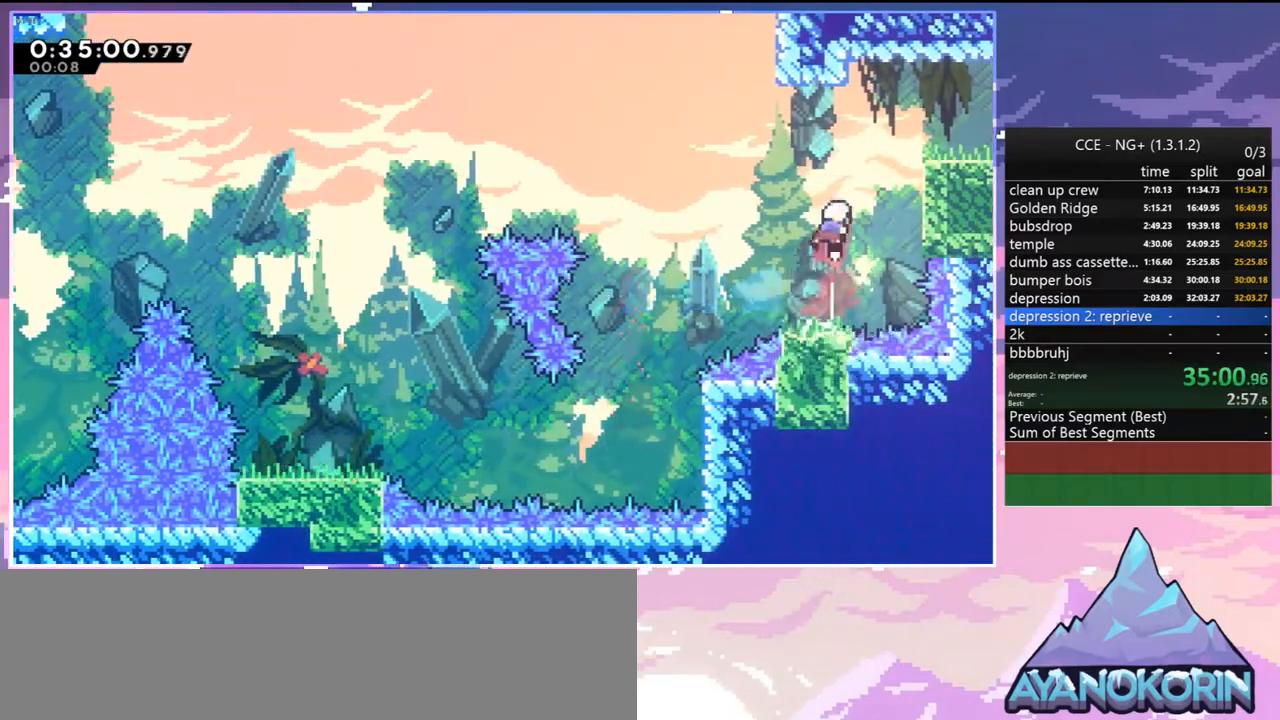
{"keys": ["right"], "events": [[34, "up", "up"], [84, "dash", "down"], [234, "grab", "down"], [317, "dash", "up"], [317, "jump2", "down"], [417, "grab", "up"], [417, "jump2", "up"]]}
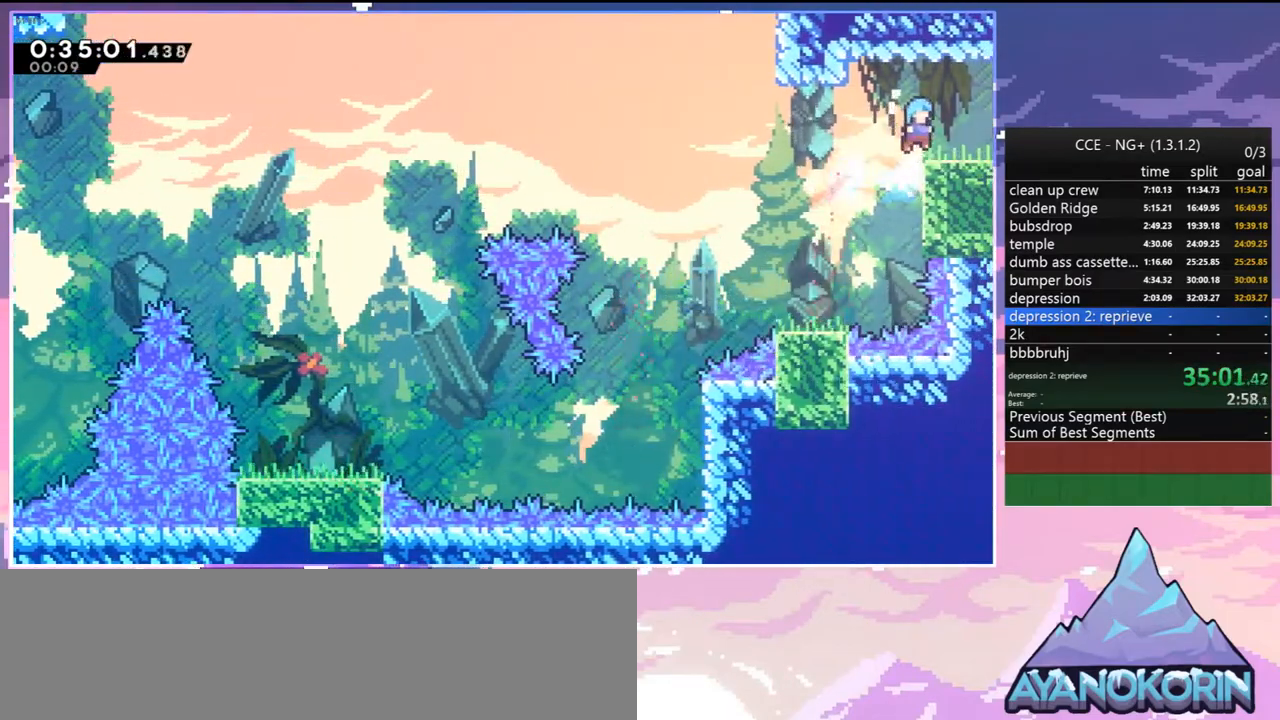
{"keys": ["right"], "events": [[17, "right", "up"], [100, "down", "down"], [150, "dash", "down"], [150, "jump2", "down"], [150, "right", "down"], [200, "jump2", "up"], [250, "dash", "up"], [250, "down", "up"]]}
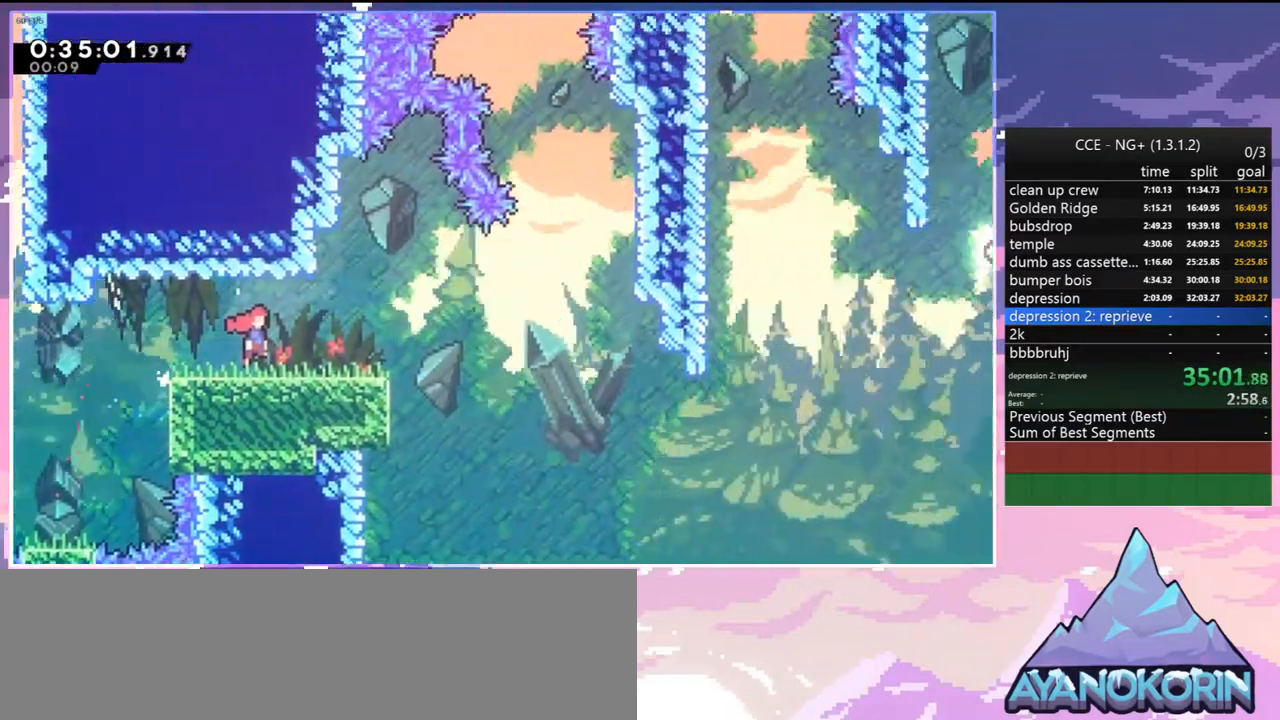
{"keys": ["jump2", "right"], "events": [[500, "jump2", "down"]]}
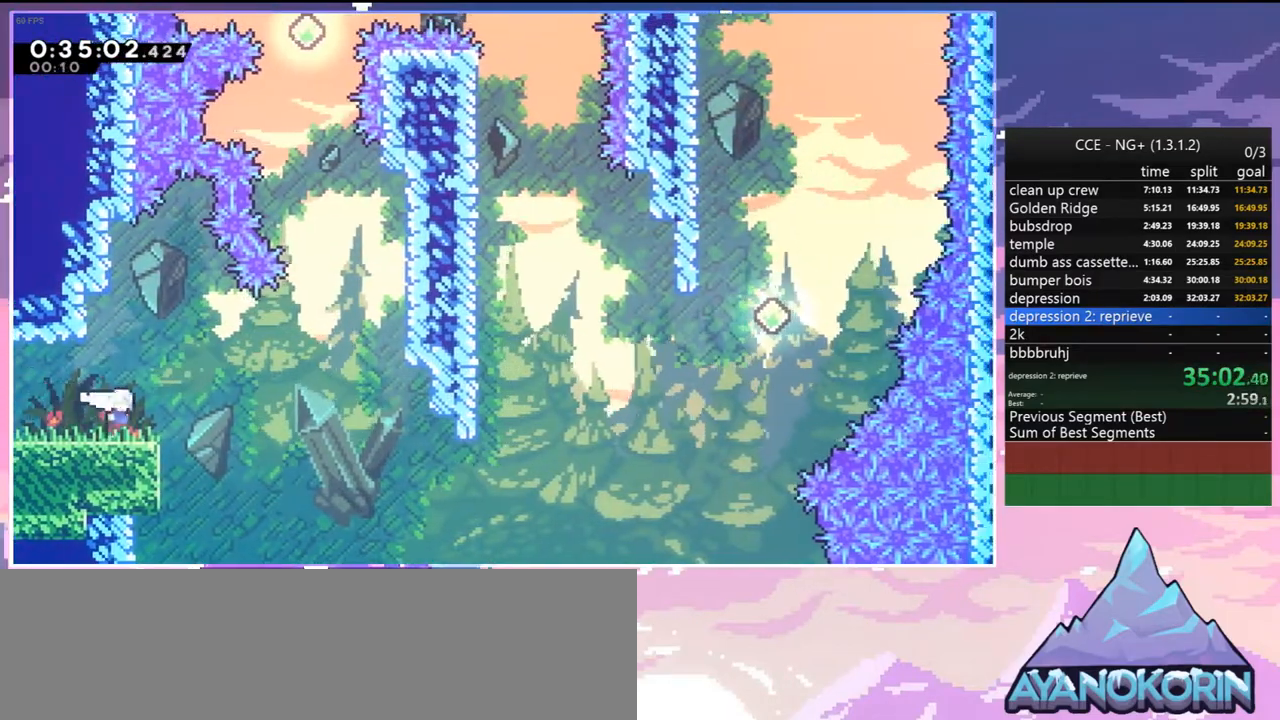
{"keys": ["right", "up"], "events": [[84, "jump2", "up"], [317, "up", "down"]]}
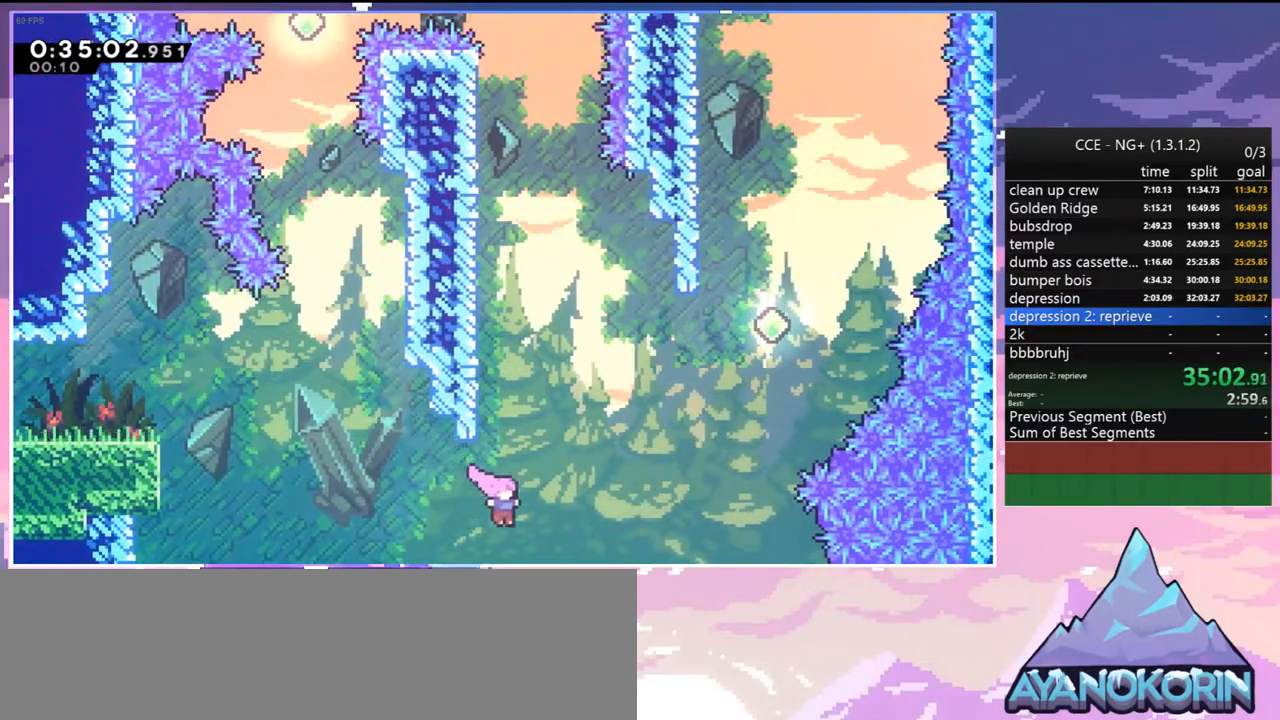
{"keys": ["right", "up"], "events": [[50, "dash", "down"], [200, "dash", "up"], [334, "dash", "down"], [484, "dash", "up"]]}
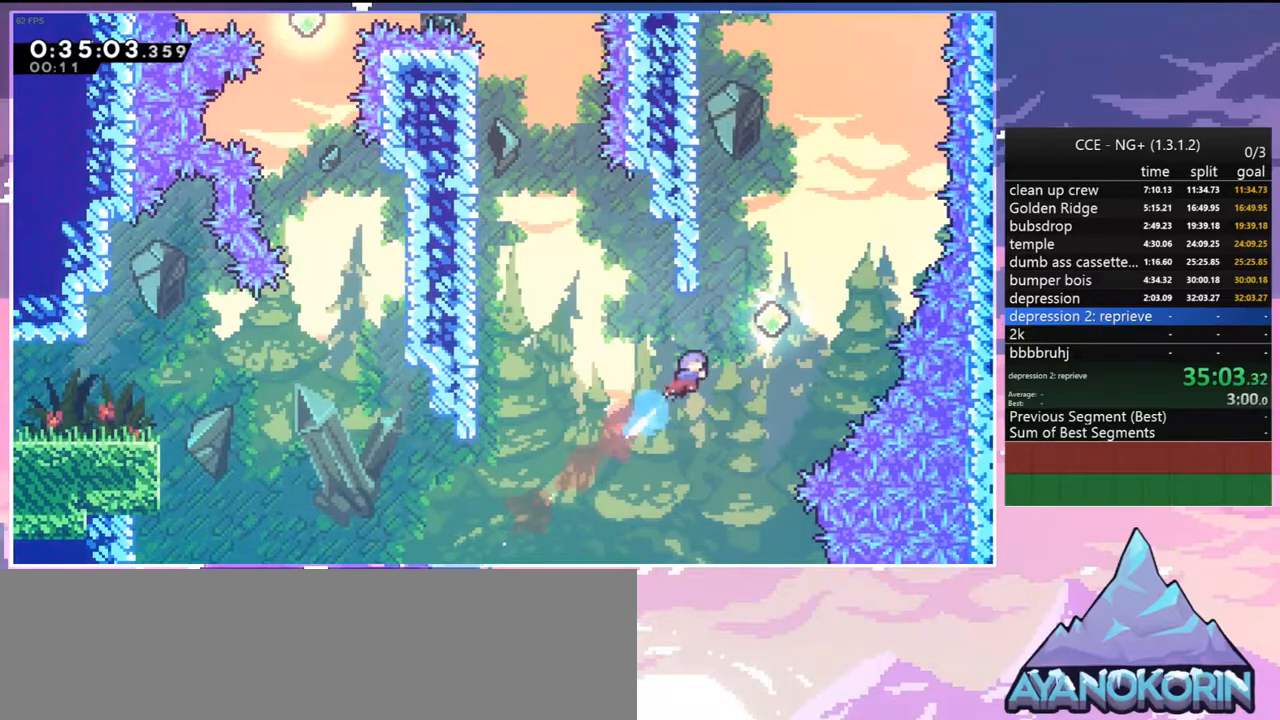
{"keys": ["left", "up"], "events": [[117, "right", "up"], [167, "dash", "down"], [350, "dash", "up"], [350, "left", "down"]]}
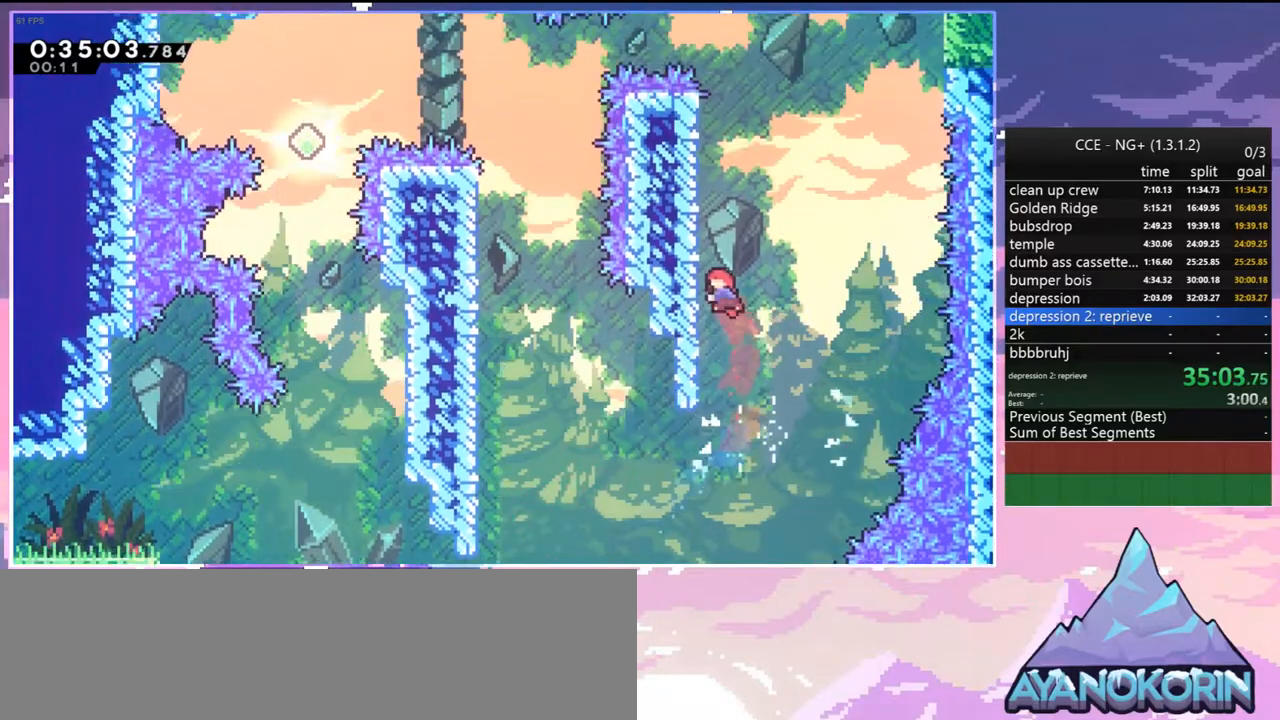
{"keys": ["dash", "jump2", "right", "up"], "events": [[84, "left", "up"], [134, "dash", "down"], [367, "right", "down"], [417, "jump2", "down"]]}
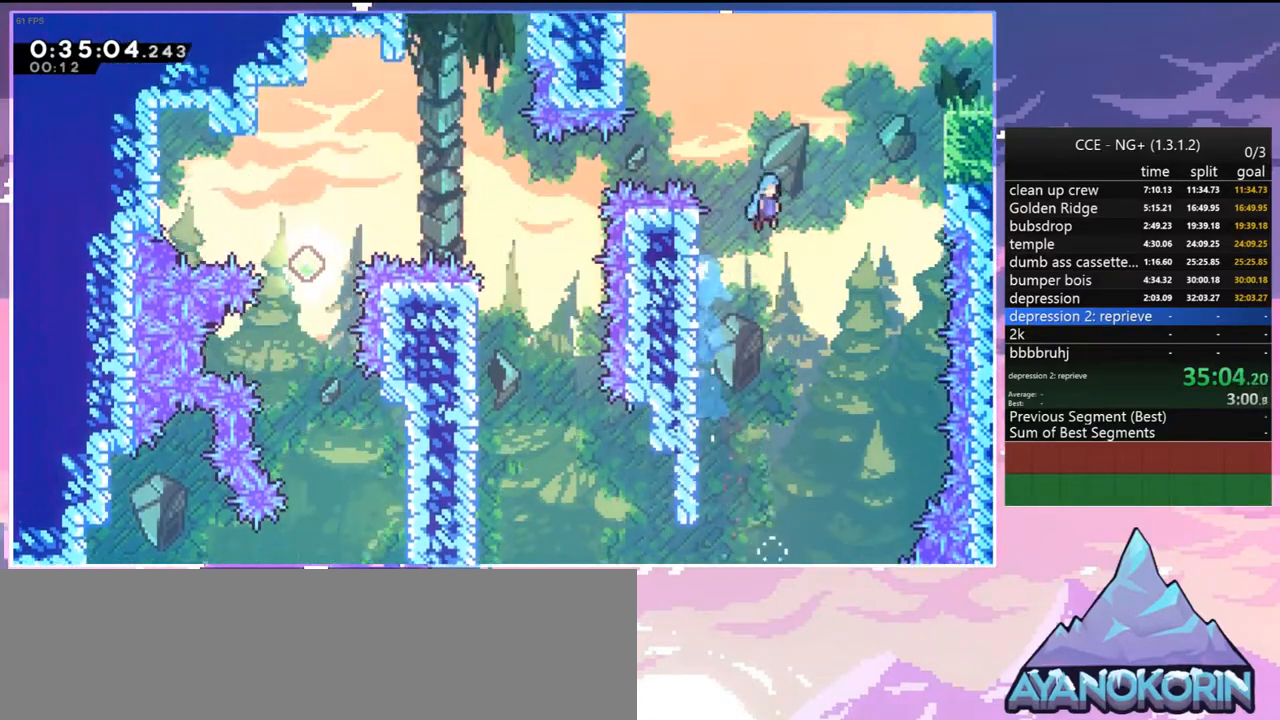
{"keys": ["grab", "right", "up"], "events": [[150, "grab", "down"], [250, "dash", "up"], [384, "jump2", "up"]]}
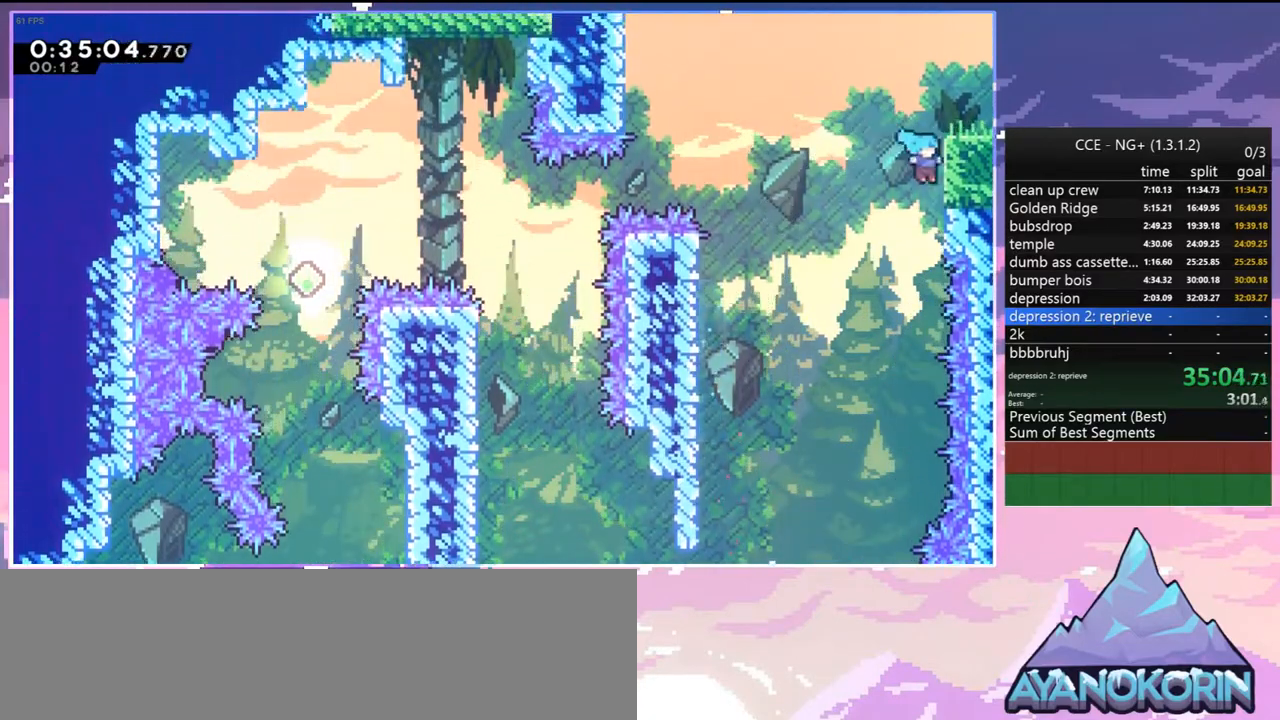
{"keys": ["dash", "down", "jump2", "right"], "events": [[17, "jump2", "down"], [217, "jump2", "up"], [250, "grab", "up"], [250, "right", "up"], [250, "up", "up"], [400, "down", "down"], [450, "dash", "down"], [450, "jump2", "down"], [450, "right", "down"]]}
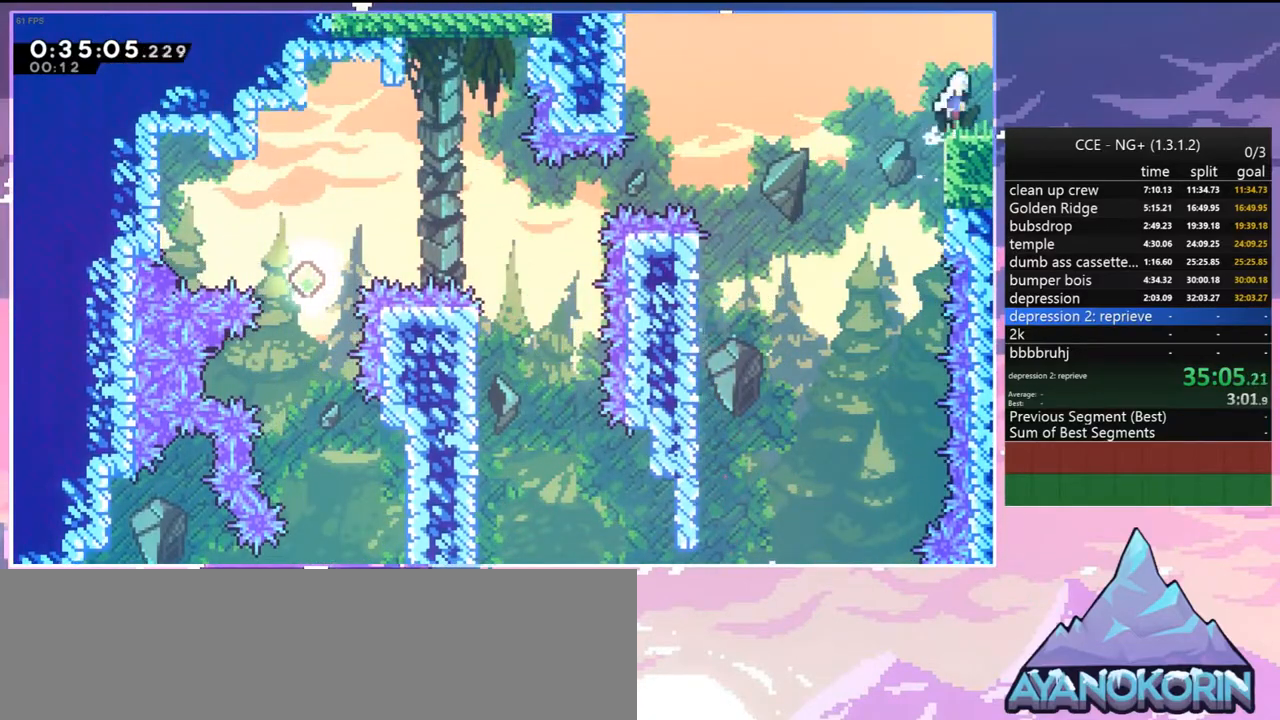
{"keys": ["right"], "events": [[34, "dash", "up"], [34, "jump2", "up"], [84, "down", "up"]]}
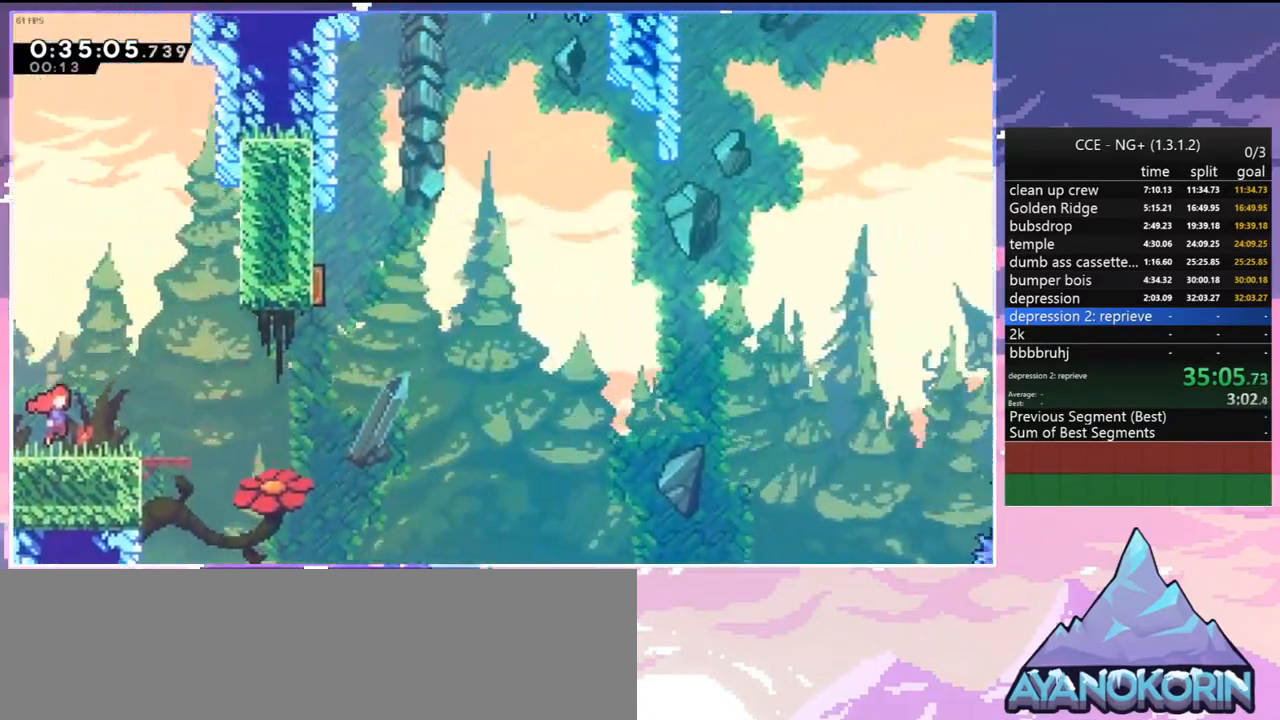
{"keys": ["right"], "events": [[334, "jump2", "down"], [434, "jump2", "up"]]}
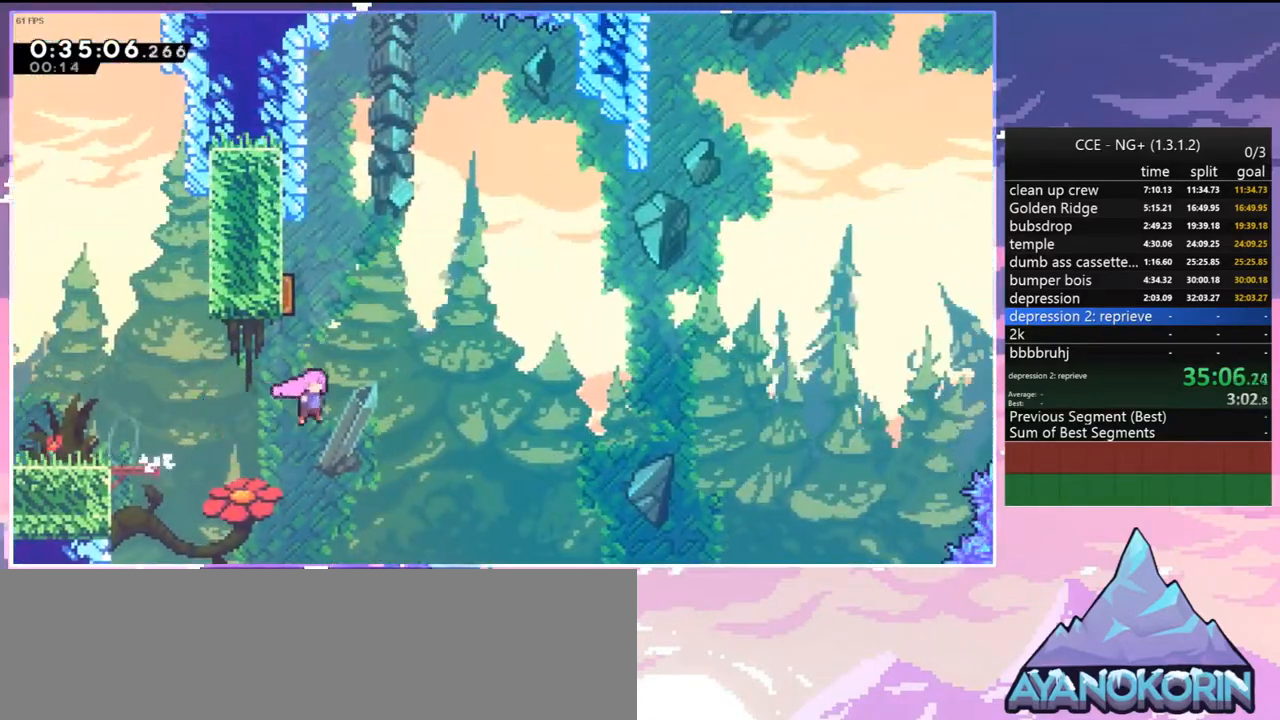
{"keys": ["left"], "events": [[17, "dash", "down"], [17, "right", "up"], [17, "up", "down"], [167, "dash", "up"], [167, "left", "down"], [250, "up", "up"]]}
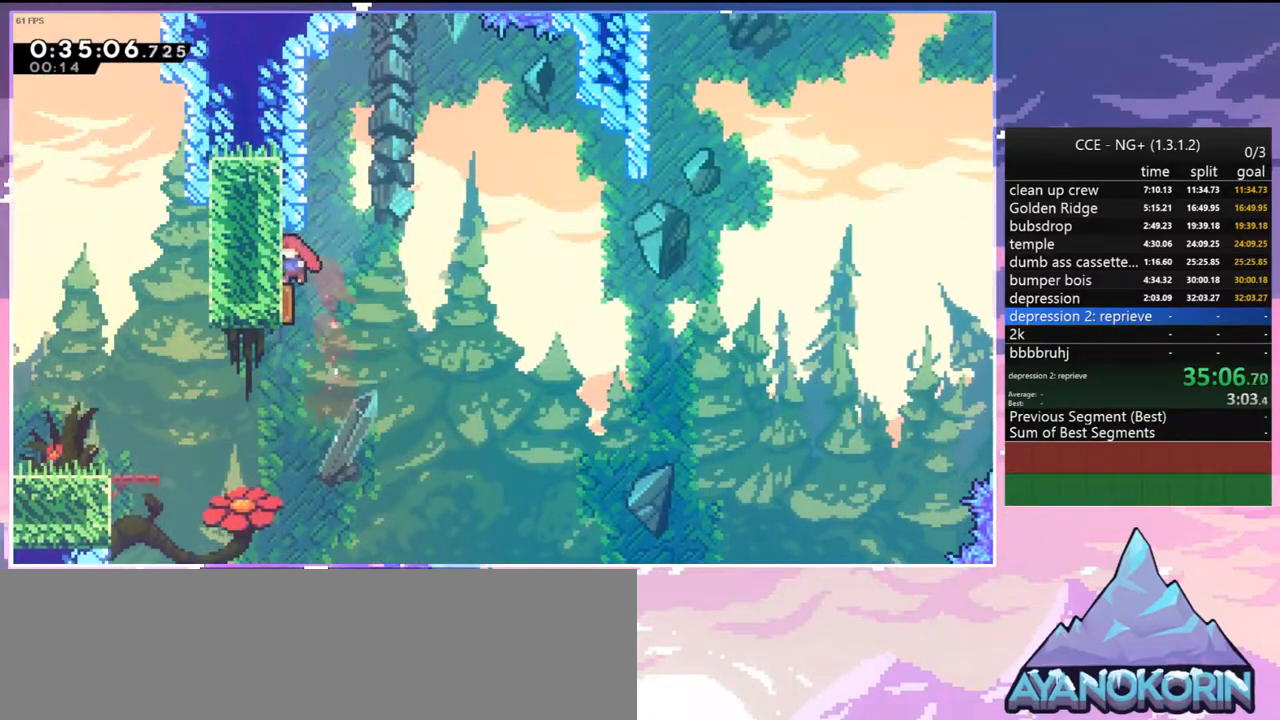
{"keys": ["right"], "events": [[134, "left", "up"], [134, "right", "down"], [417, "skip", "down"], [500, "skip", "up"]]}